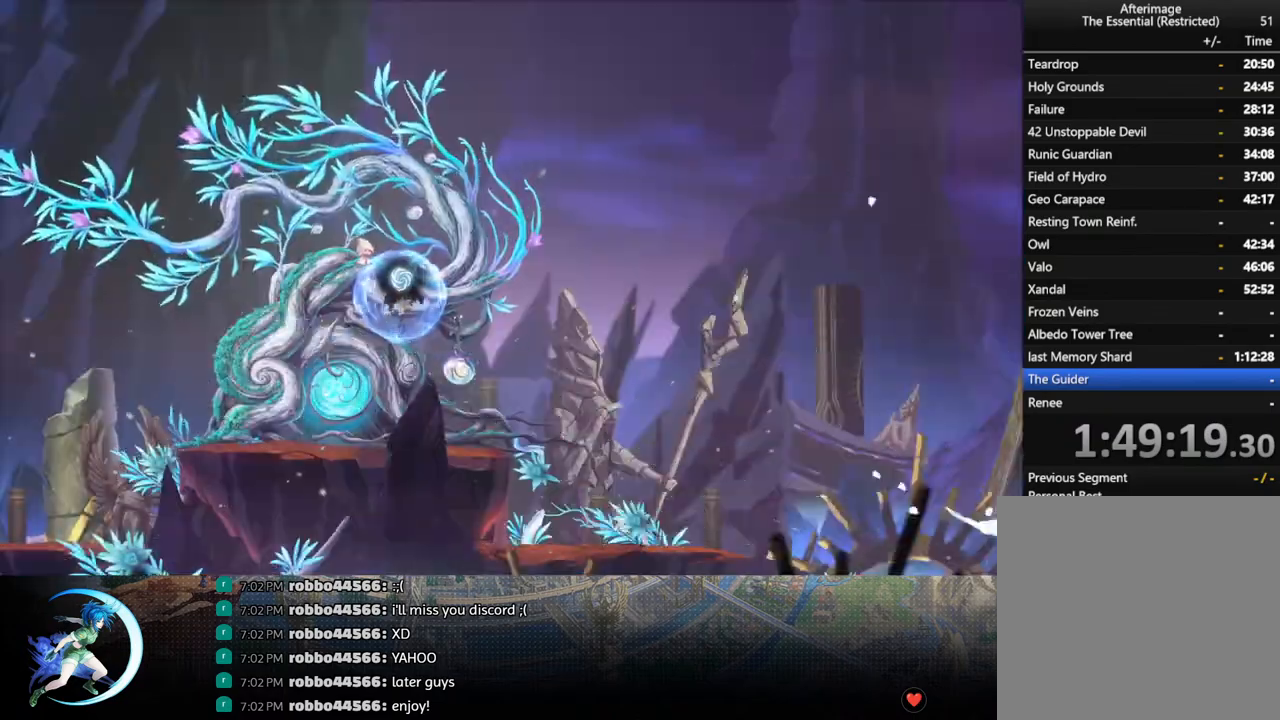
Gameplay with a controller (PlayStation layout); each line is a JSON object with the inputs held at the frame after it. "events" lists button and stick changes between this image and that frame as [ms after this image, input, new state], when the widget could be followed in between.
{"buttons": ["CROSS", "DPAD_DOWN"], "left_stick": "center", "right_stick": "center", "events": [[317, "DPAD_DOWN", "down"], [400, "CROSS", "down"]]}
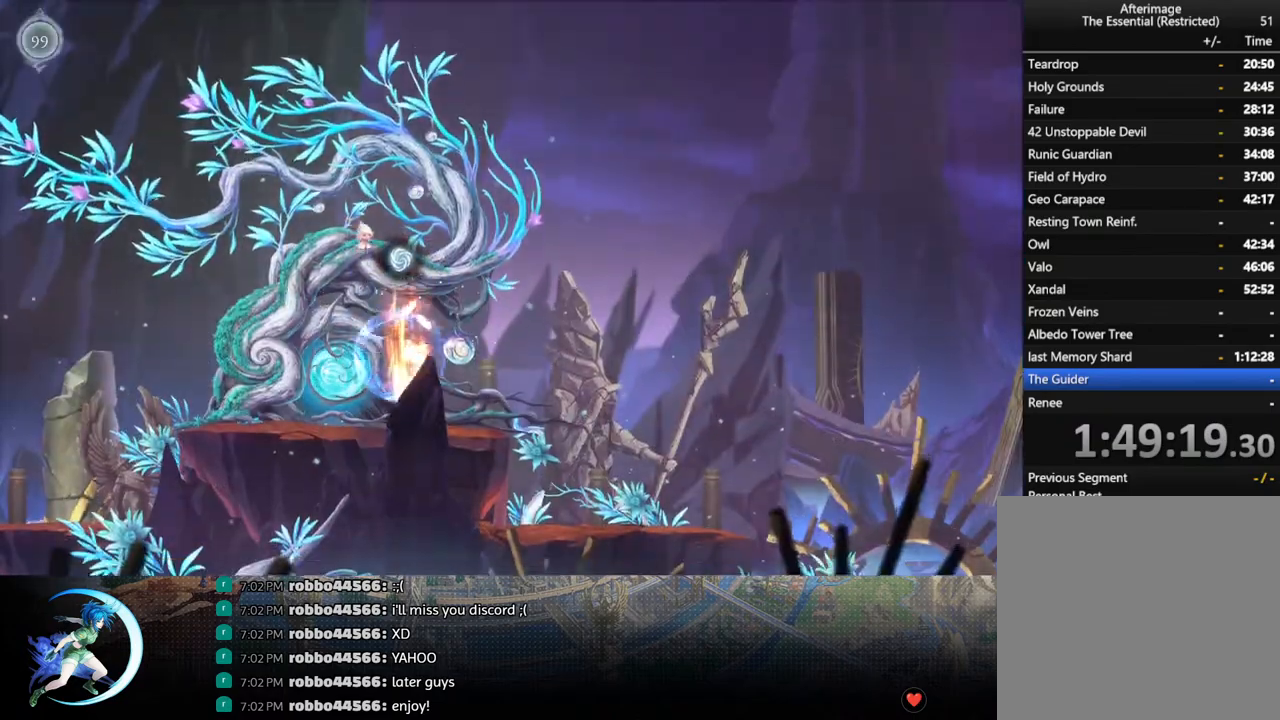
{"buttons": ["CROSS", "DPAD_DOWN"], "left_stick": "center", "right_stick": "center", "events": [[33, "CROSS", "up"], [50, "DPAD_DOWN", "up"], [200, "DPAD_RIGHT", "down"], [250, "R1", "down"], [367, "DPAD_DOWN", "down"], [417, "R1", "up"], [433, "CROSS", "down"], [500, "DPAD_RIGHT", "up"]]}
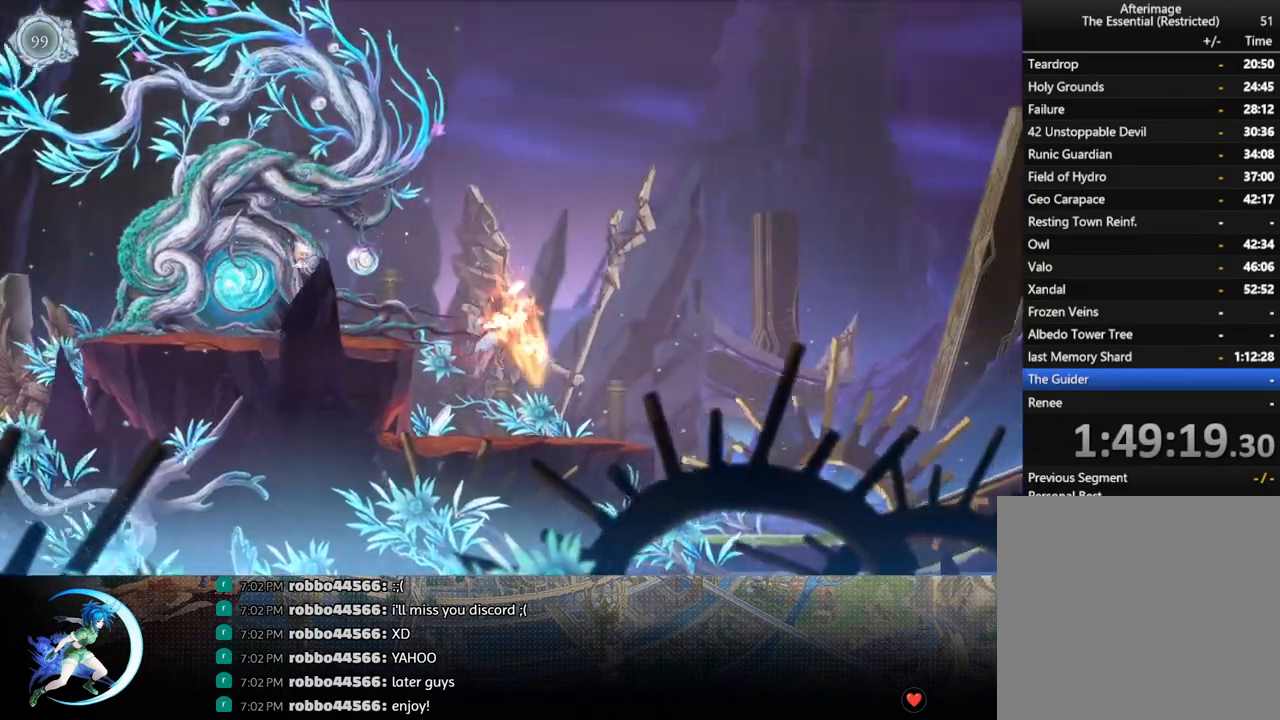
{"buttons": ["CROSS"], "left_stick": "center", "right_stick": "center", "events": [[50, "DPAD_DOWN", "up"], [50, "DPAD_RIGHT", "down"], [67, "CROSS", "up"], [217, "R1", "down"], [283, "DPAD_DOWN", "down"], [367, "CROSS", "down"], [367, "R1", "up"], [383, "DPAD_RIGHT", "up"], [483, "DPAD_DOWN", "up"]]}
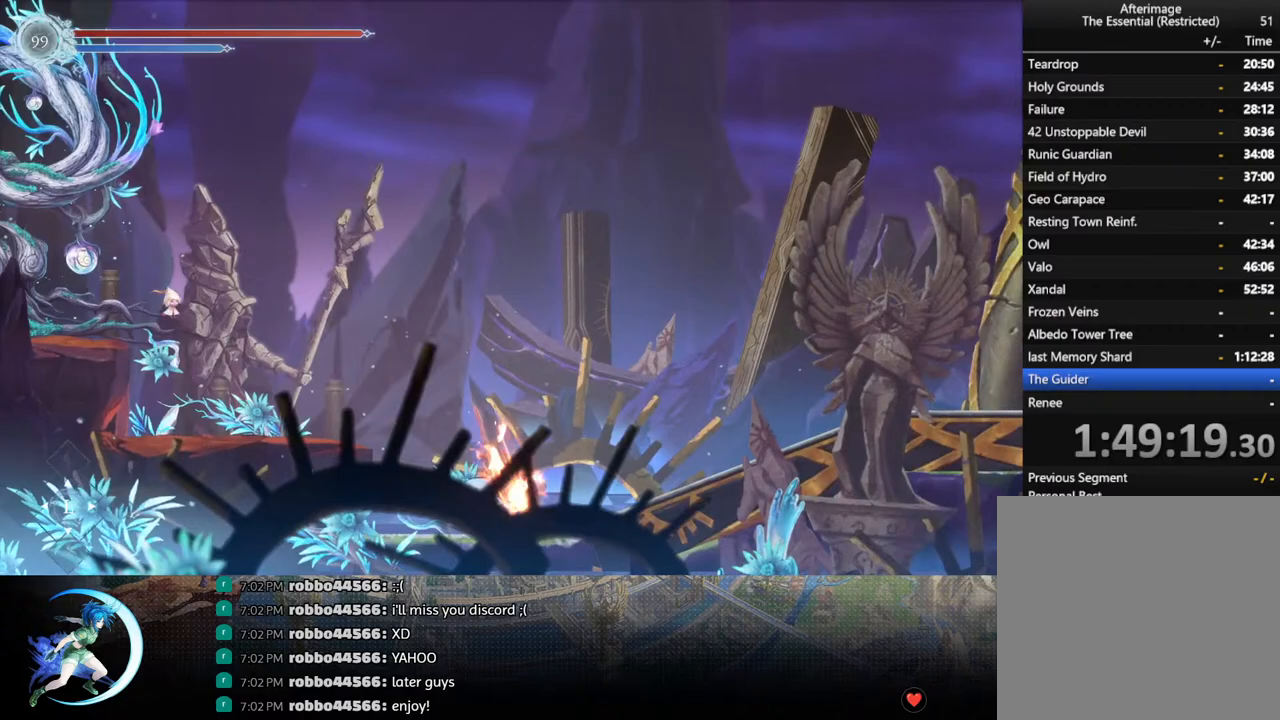
{"buttons": [], "left_stick": "center", "right_stick": "center", "events": [[17, "CROSS", "up"], [183, "DPAD_RIGHT", "down"], [183, "R1", "down"], [267, "DPAD_DOWN", "down"], [283, "R1", "up"], [350, "R1", "down"], [367, "DPAD_RIGHT", "up"], [433, "DPAD_DOWN", "up"], [467, "R1", "up"]]}
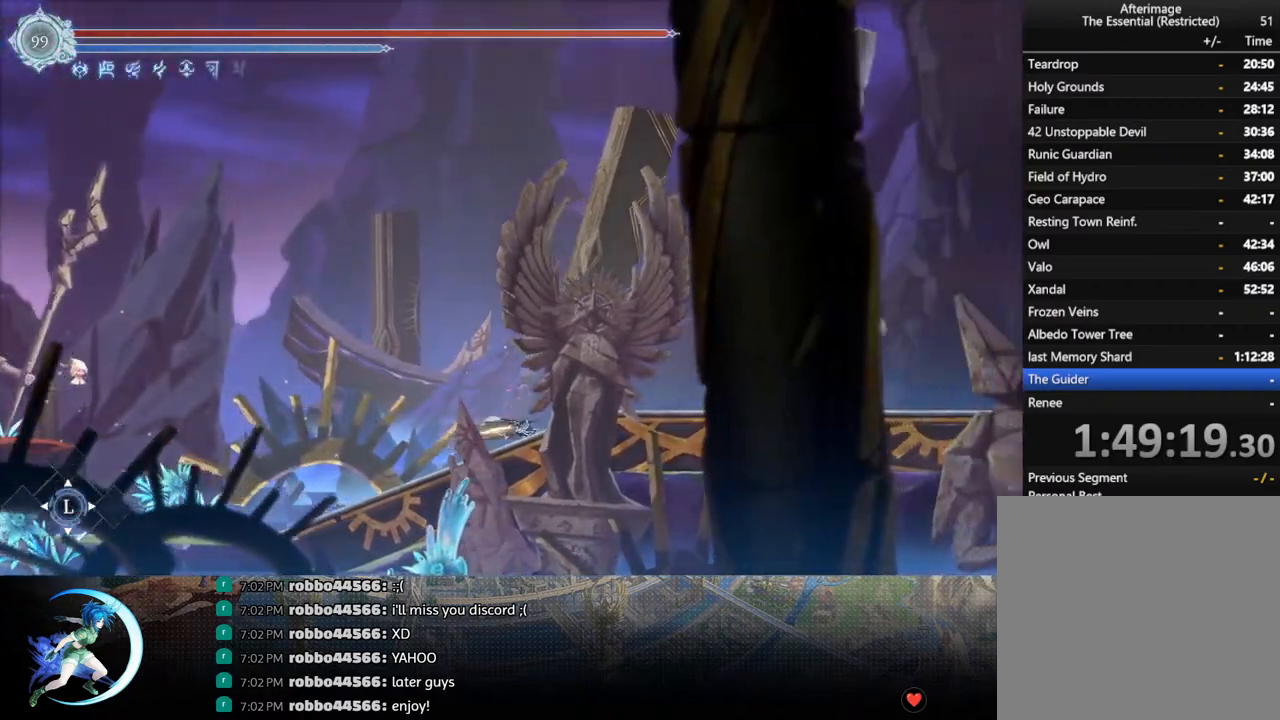
{"buttons": [], "left_stick": "center", "right_stick": "center", "events": [[117, "DPAD_RIGHT", "down"], [183, "R1", "down"], [267, "DPAD_DOWN", "down"], [267, "R1", "up"], [350, "R1", "down"], [367, "DPAD_RIGHT", "up"], [433, "DPAD_DOWN", "up"], [467, "R1", "up"]]}
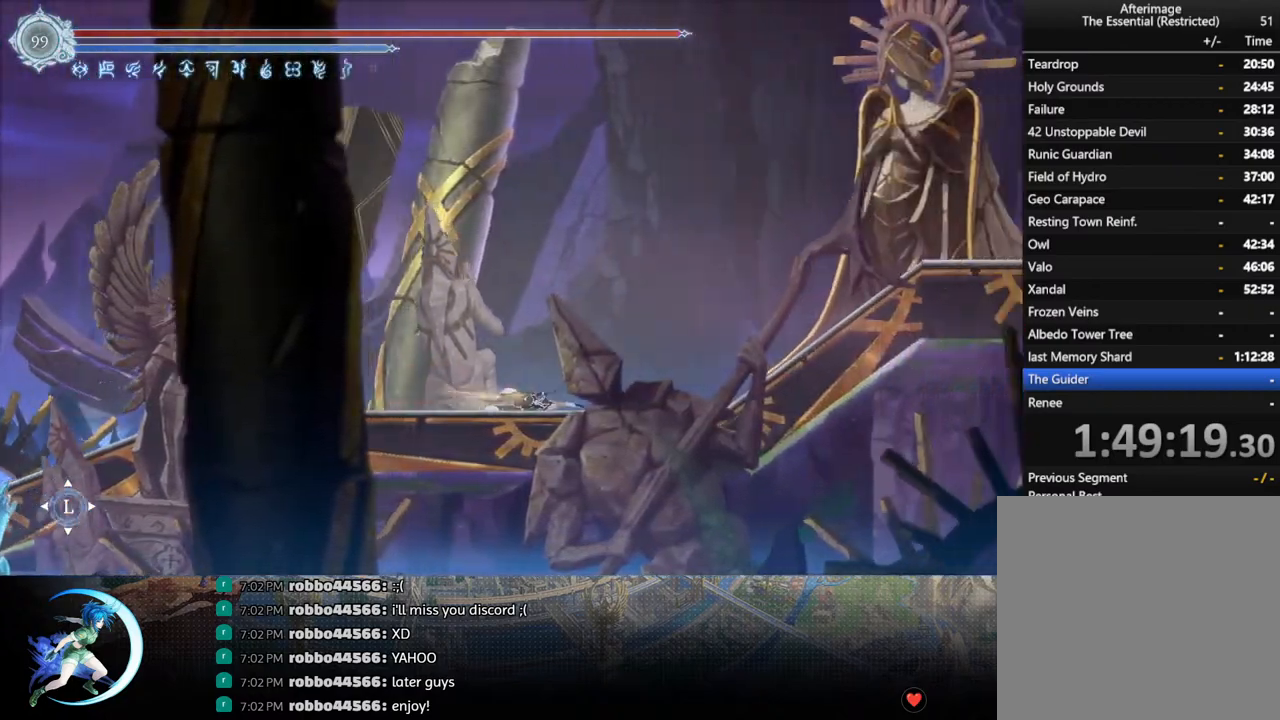
{"buttons": [], "left_stick": "center", "right_stick": "center", "events": [[150, "DPAD_RIGHT", "down"], [150, "R1", "down"], [250, "DPAD_DOWN", "down"], [250, "R1", "up"], [300, "DPAD_RIGHT", "up"], [333, "R1", "down"], [450, "DPAD_DOWN", "up"], [467, "R1", "up"]]}
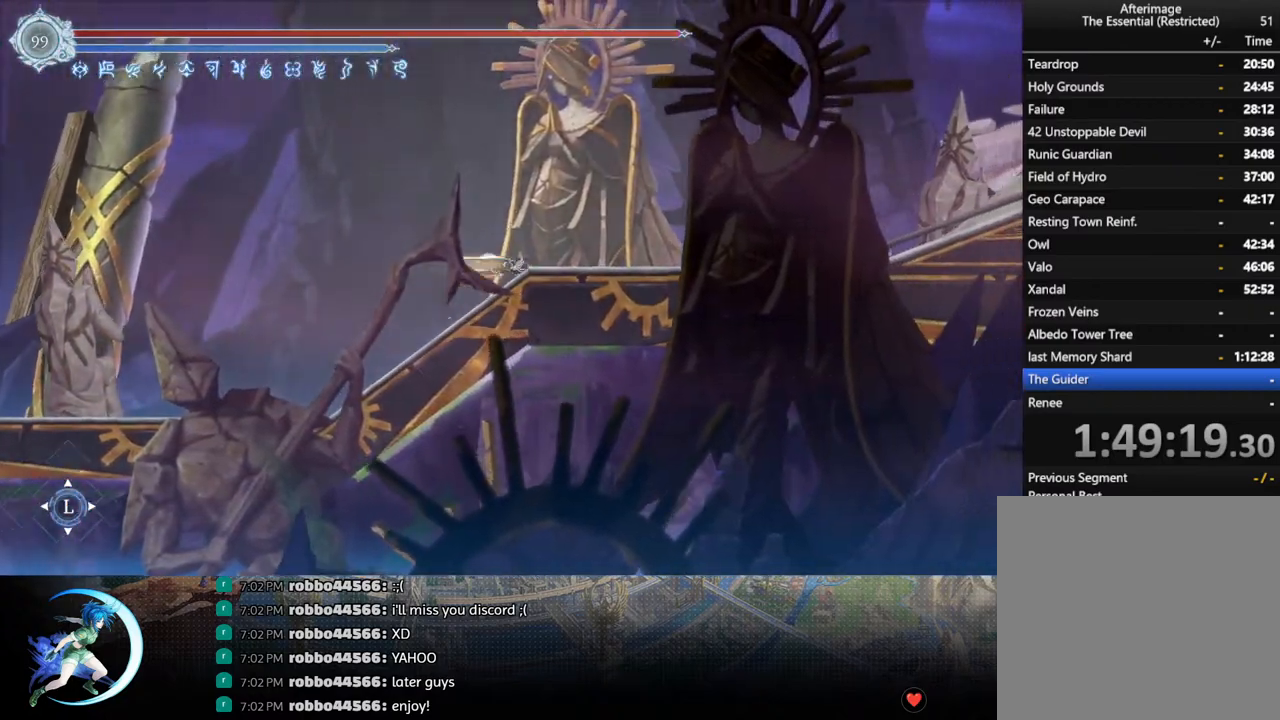
{"buttons": ["R1"], "left_stick": "center", "right_stick": "center", "events": [[200, "DPAD_RIGHT", "down"], [250, "R1", "down"], [283, "DPAD_DOWN", "down"], [317, "R1", "up"], [350, "DPAD_RIGHT", "up"], [400, "R1", "down"], [483, "DPAD_DOWN", "up"]]}
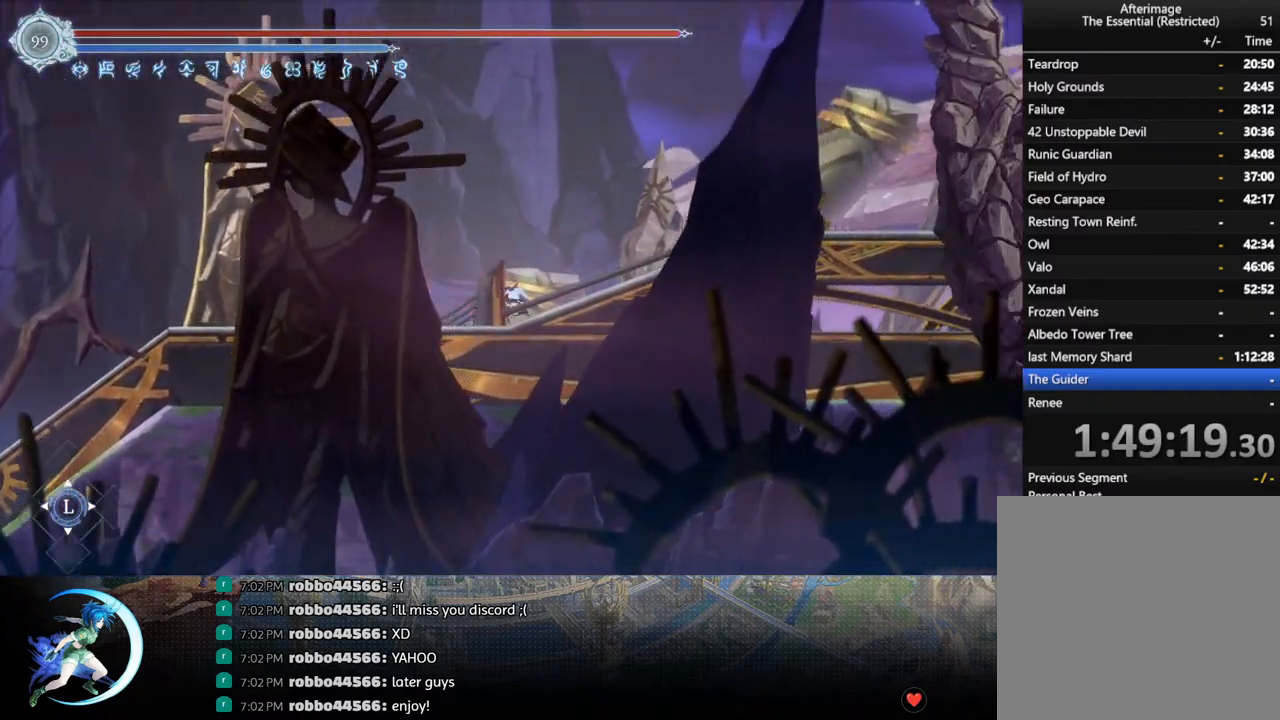
{"buttons": ["R1"], "left_stick": "center", "right_stick": "center", "events": [[17, "R1", "up"], [183, "DPAD_RIGHT", "down"], [250, "R1", "down"], [300, "DPAD_DOWN", "down"], [317, "R1", "up"], [400, "R1", "down"], [433, "DPAD_RIGHT", "up"], [483, "DPAD_DOWN", "up"]]}
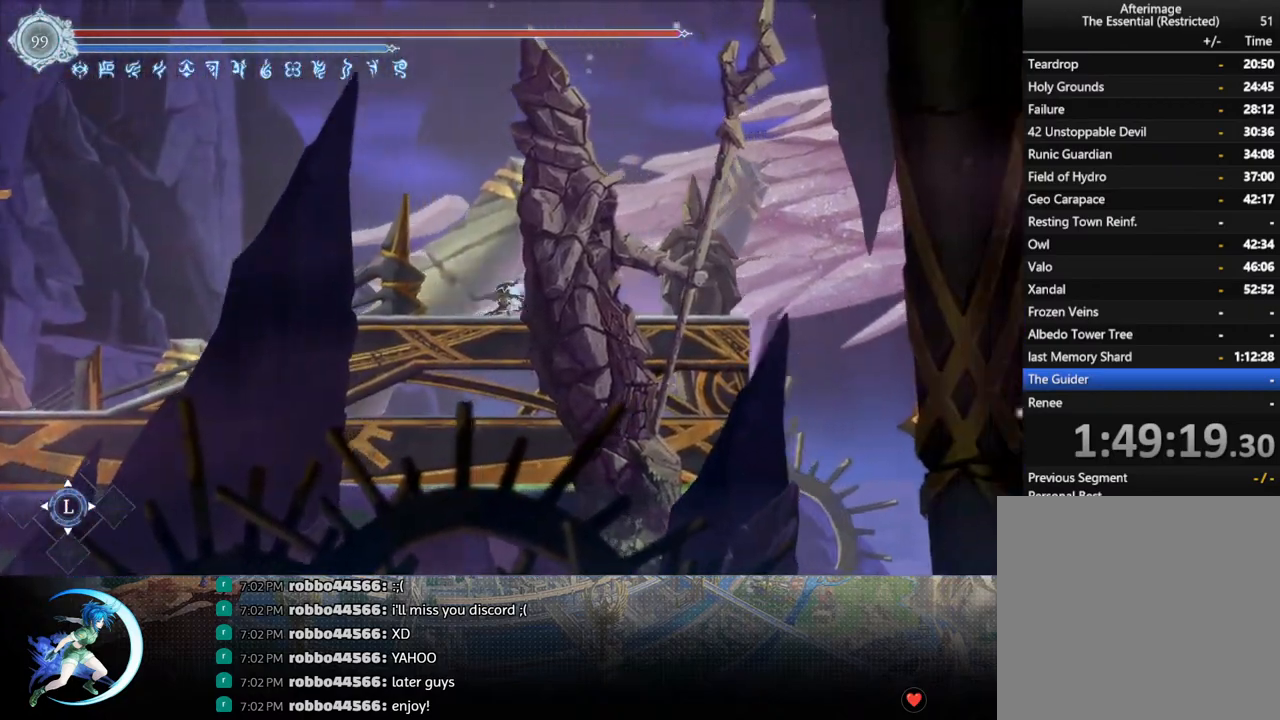
{"buttons": ["CROSS", "DPAD_DOWN"], "left_stick": "center", "right_stick": "center", "events": [[33, "R1", "up"], [217, "DPAD_RIGHT", "down"], [283, "R1", "down"], [367, "DPAD_DOWN", "down"], [433, "CROSS", "down"], [467, "R1", "up"], [483, "DPAD_RIGHT", "up"]]}
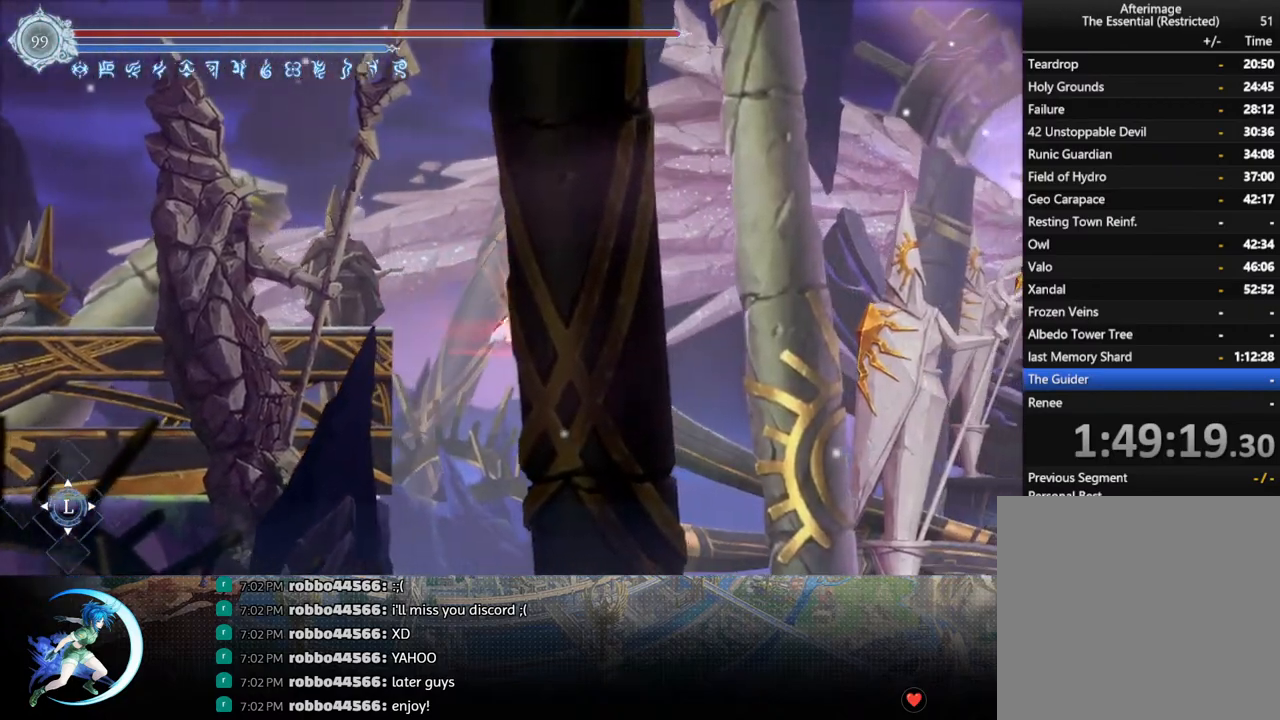
{"buttons": ["DPAD_RIGHT"], "left_stick": "center", "right_stick": "center", "events": [[33, "DPAD_DOWN", "up"], [67, "CROSS", "up"], [483, "DPAD_RIGHT", "down"]]}
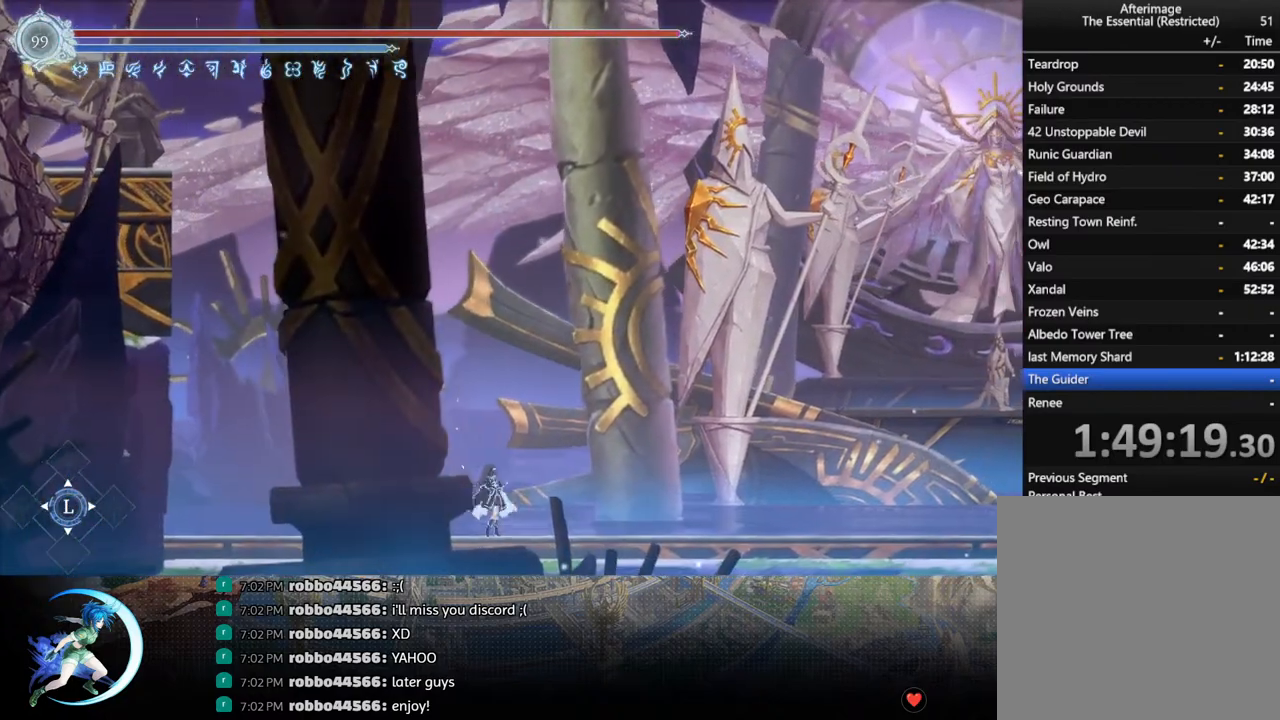
{"buttons": ["DPAD_RIGHT"], "left_stick": "center", "right_stick": "center", "events": [[67, "R1", "down"], [117, "DPAD_DOWN", "down"], [133, "R1", "up"], [200, "R1", "down"], [250, "DPAD_RIGHT", "up"], [283, "R1", "up"], [300, "DPAD_DOWN", "up"], [500, "DPAD_RIGHT", "down"]]}
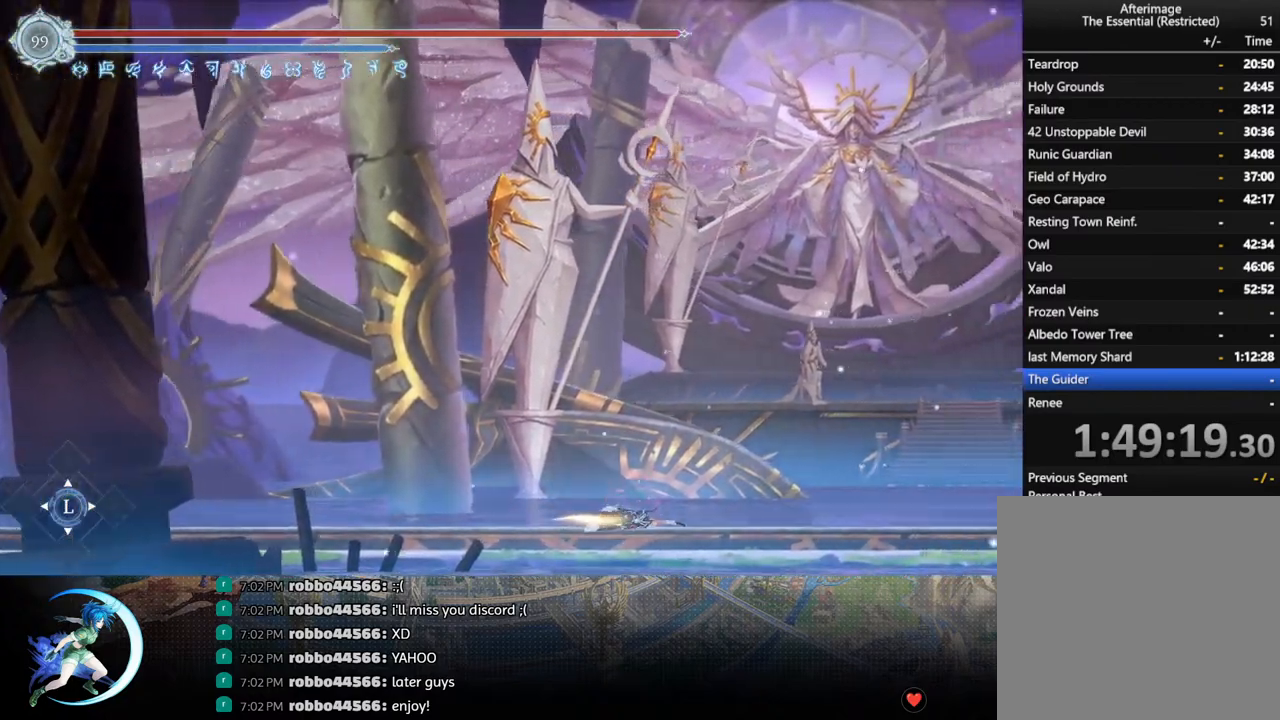
{"buttons": [], "left_stick": "center", "right_stick": "center", "events": [[33, "R1", "down"], [83, "R1", "up"], [100, "DPAD_DOWN", "down"], [167, "R1", "down"], [217, "DPAD_RIGHT", "up"], [250, "R1", "up"], [267, "DPAD_DOWN", "up"]]}
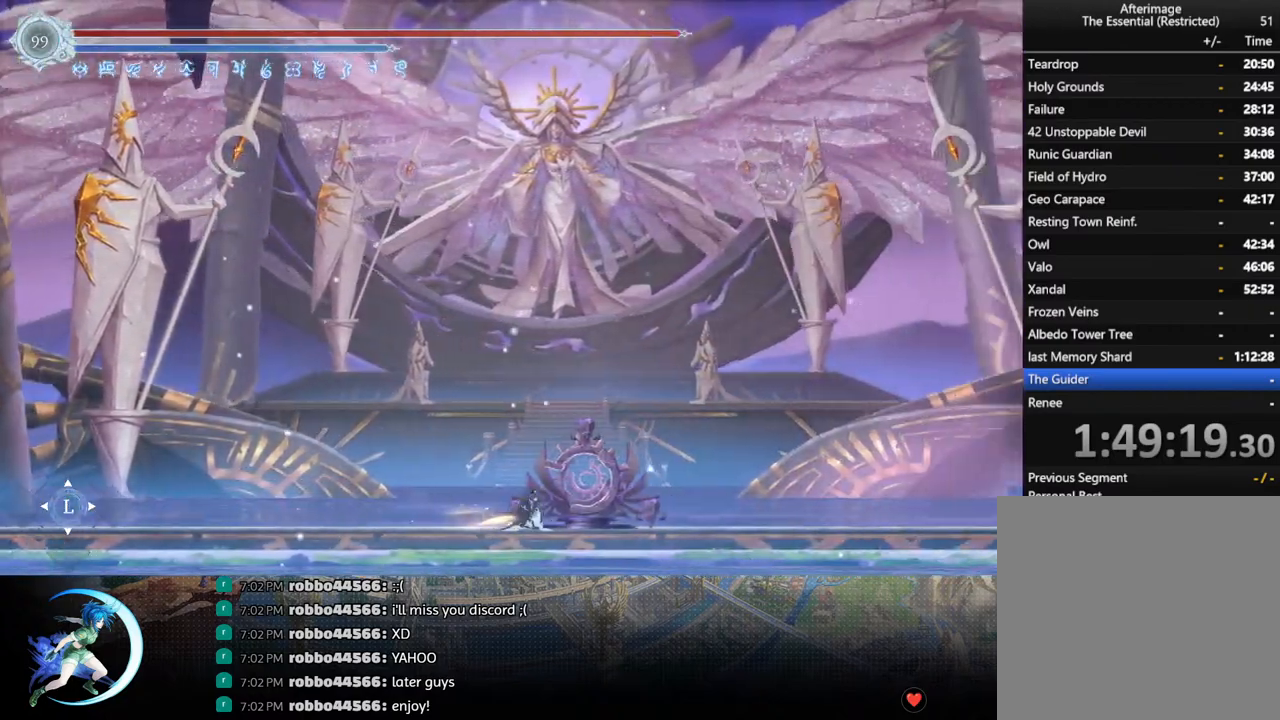
{"buttons": [], "left_stick": "center", "right_stick": "center", "events": [[17, "DPAD_RIGHT", "down"], [200, "DPAD_RIGHT", "up"]]}
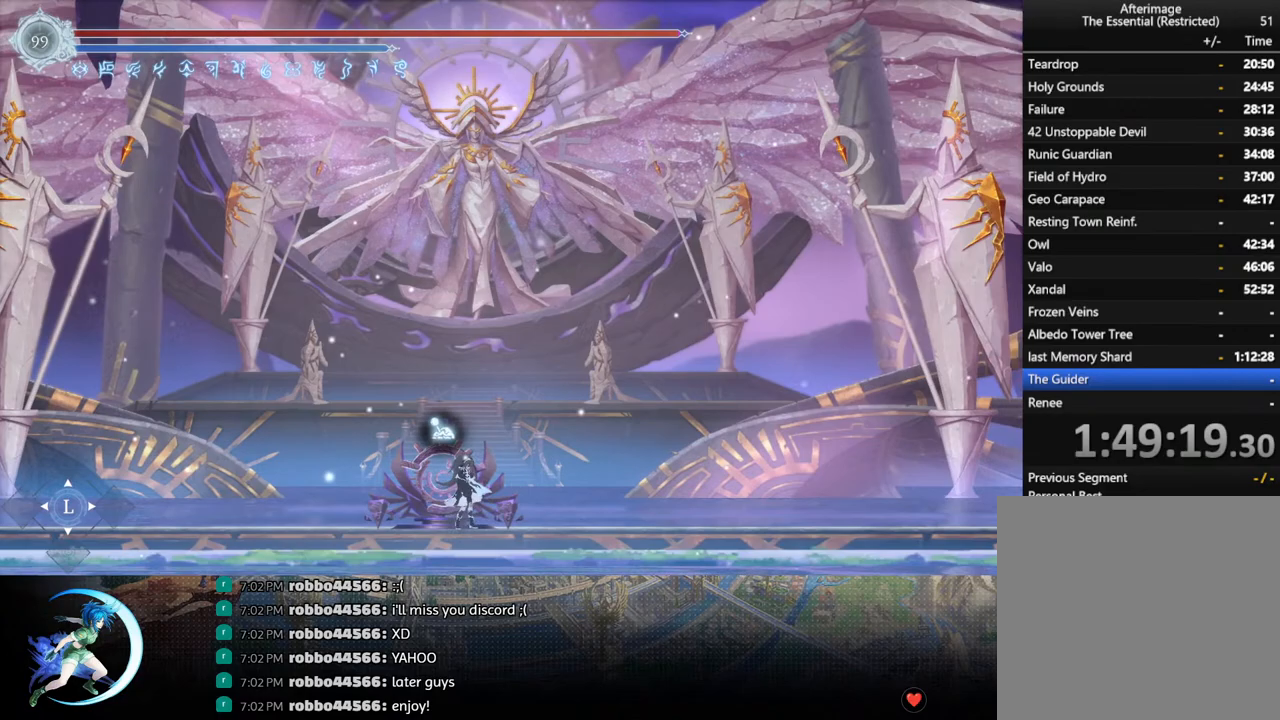
{"buttons": ["DPAD_DOWN", "DPAD_LEFT"], "left_stick": "center", "right_stick": "center", "events": [[300, "DPAD_LEFT", "down"], [400, "R1", "down"], [450, "DPAD_DOWN", "down"], [450, "R1", "up"]]}
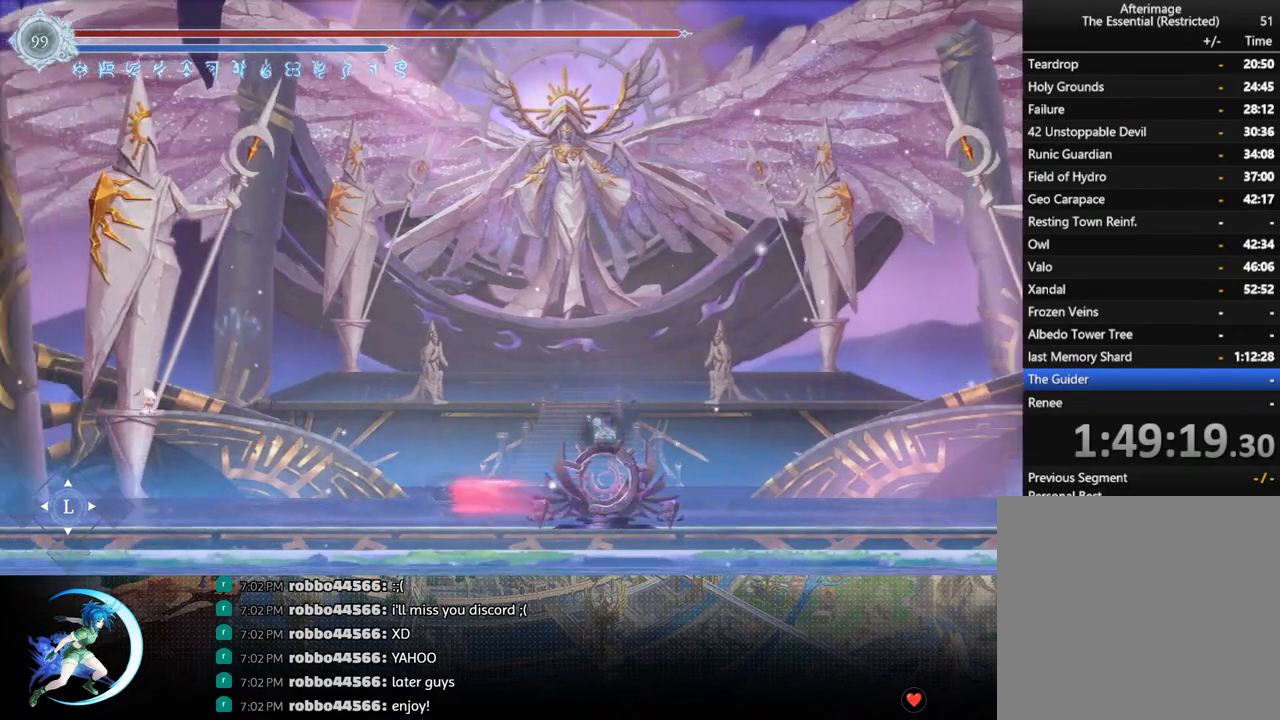
{"buttons": ["DPAD_DOWN", "DPAD_LEFT"], "left_stick": "center", "right_stick": "center", "events": [[17, "DPAD_LEFT", "up"], [33, "R1", "down"], [100, "DPAD_DOWN", "up"], [150, "R1", "up"], [333, "DPAD_LEFT", "down"], [367, "R1", "down"], [433, "R1", "up"], [467, "DPAD_DOWN", "down"]]}
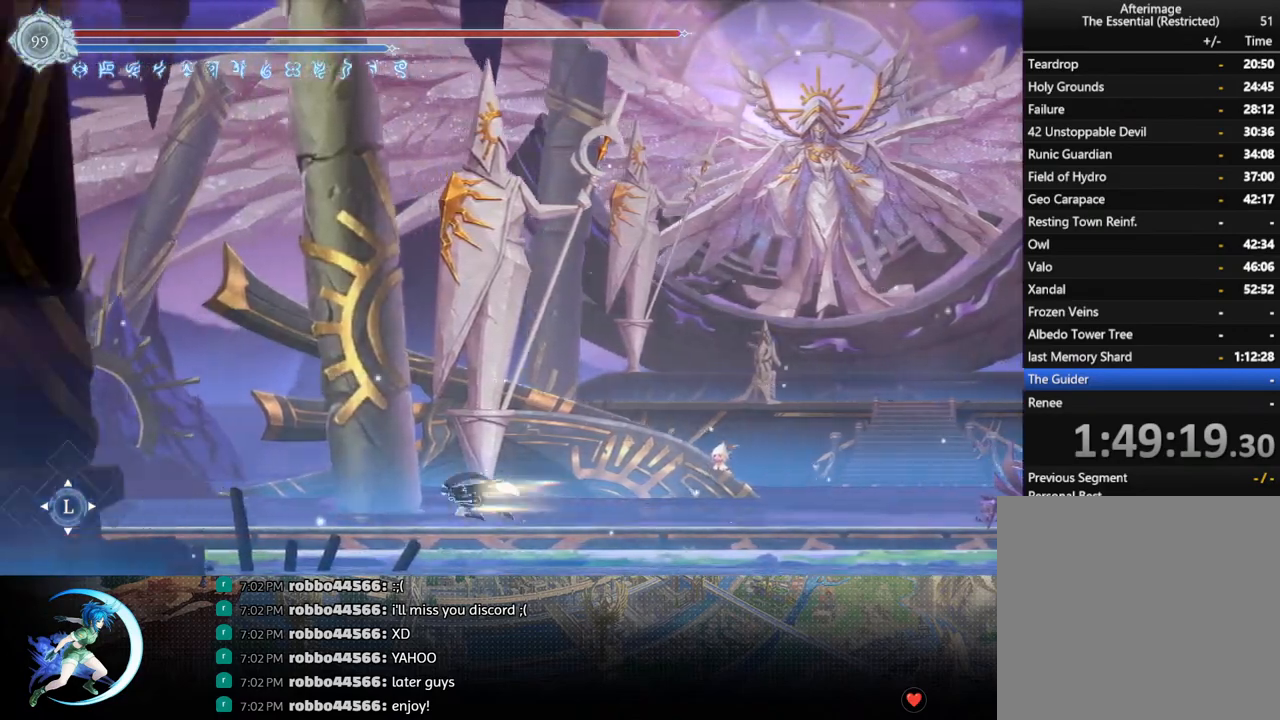
{"buttons": ["R1", "DPAD_DOWN", "DPAD_LEFT"], "left_stick": "center", "right_stick": "center", "events": [[67, "DPAD_LEFT", "up"], [67, "R1", "down"], [100, "DPAD_DOWN", "up"], [117, "R1", "up"], [333, "DPAD_LEFT", "down"], [350, "R1", "down"], [417, "R1", "up"], [450, "DPAD_DOWN", "down"], [483, "R1", "down"]]}
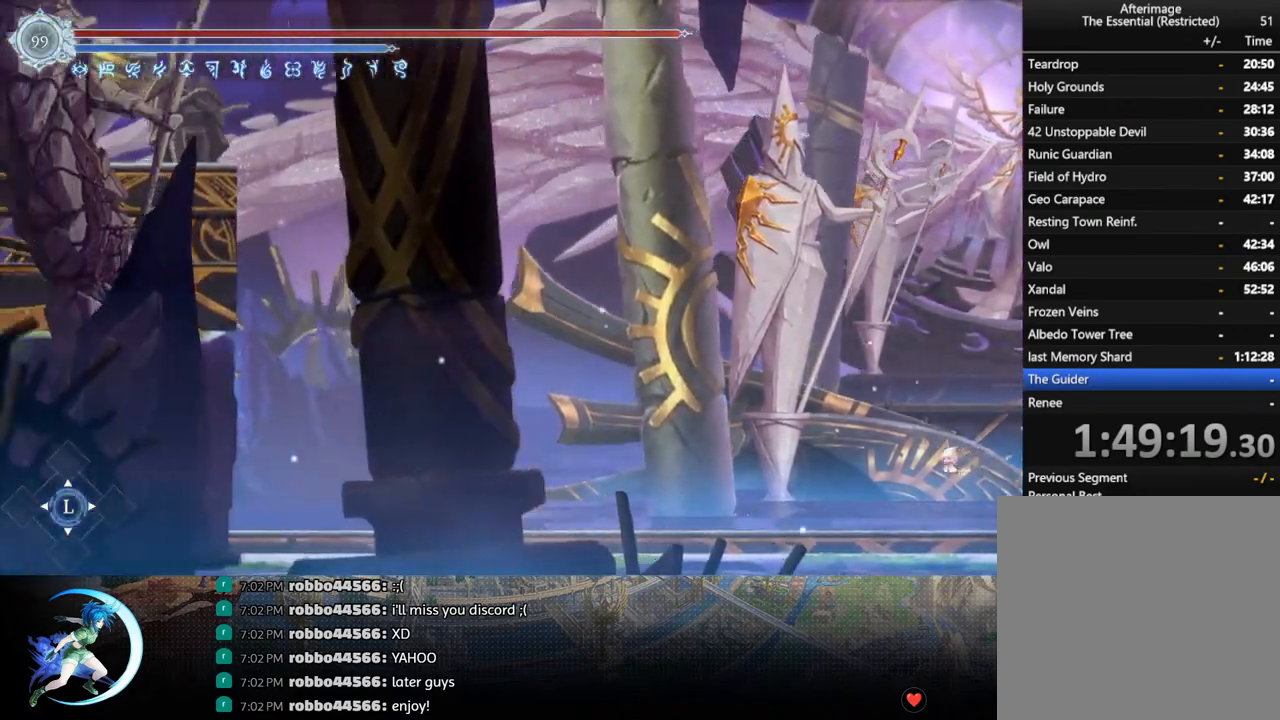
{"buttons": ["CROSS", "DPAD_LEFT"], "left_stick": "center", "right_stick": "center", "events": [[17, "DPAD_LEFT", "up"], [83, "DPAD_DOWN", "up"], [83, "R1", "up"], [217, "DPAD_LEFT", "down"], [250, "CROSS", "down"], [417, "CROSS", "up"], [483, "CROSS", "down"]]}
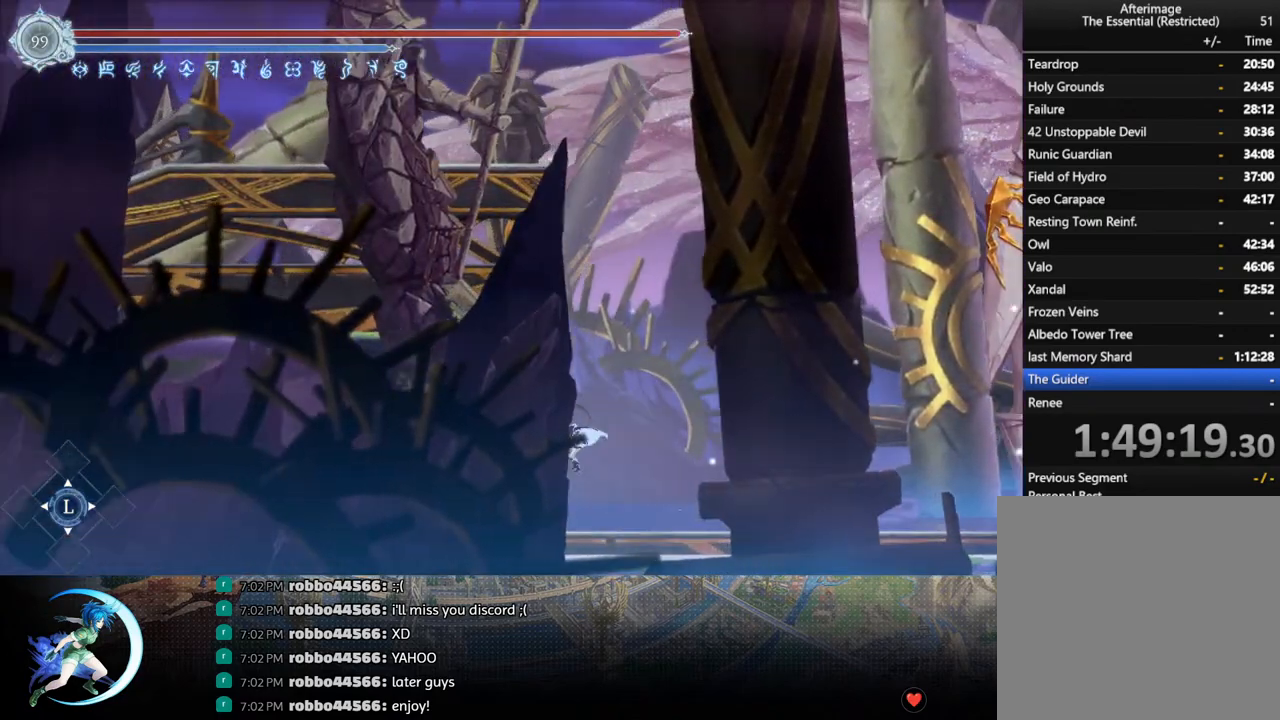
{"buttons": ["CROSS", "DPAD_LEFT"], "left_stick": "center", "right_stick": "center", "events": [[167, "CROSS", "up"], [217, "CROSS", "down"], [417, "CROSS", "up"], [483, "CROSS", "down"]]}
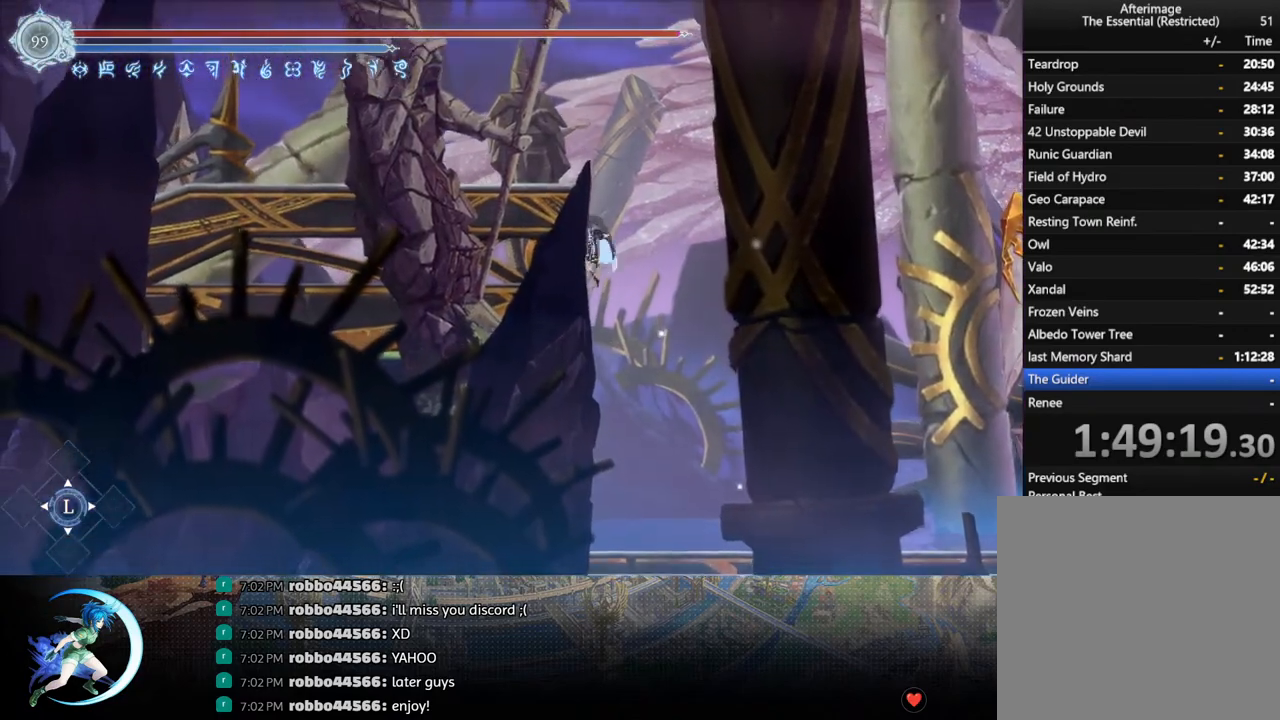
{"buttons": ["CROSS", "DPAD_DOWN"], "left_stick": "center", "right_stick": "center", "events": [[267, "CROSS", "up"], [317, "R1", "down"], [383, "DPAD_DOWN", "down"], [417, "CROSS", "down"], [433, "DPAD_LEFT", "up"], [450, "R1", "up"]]}
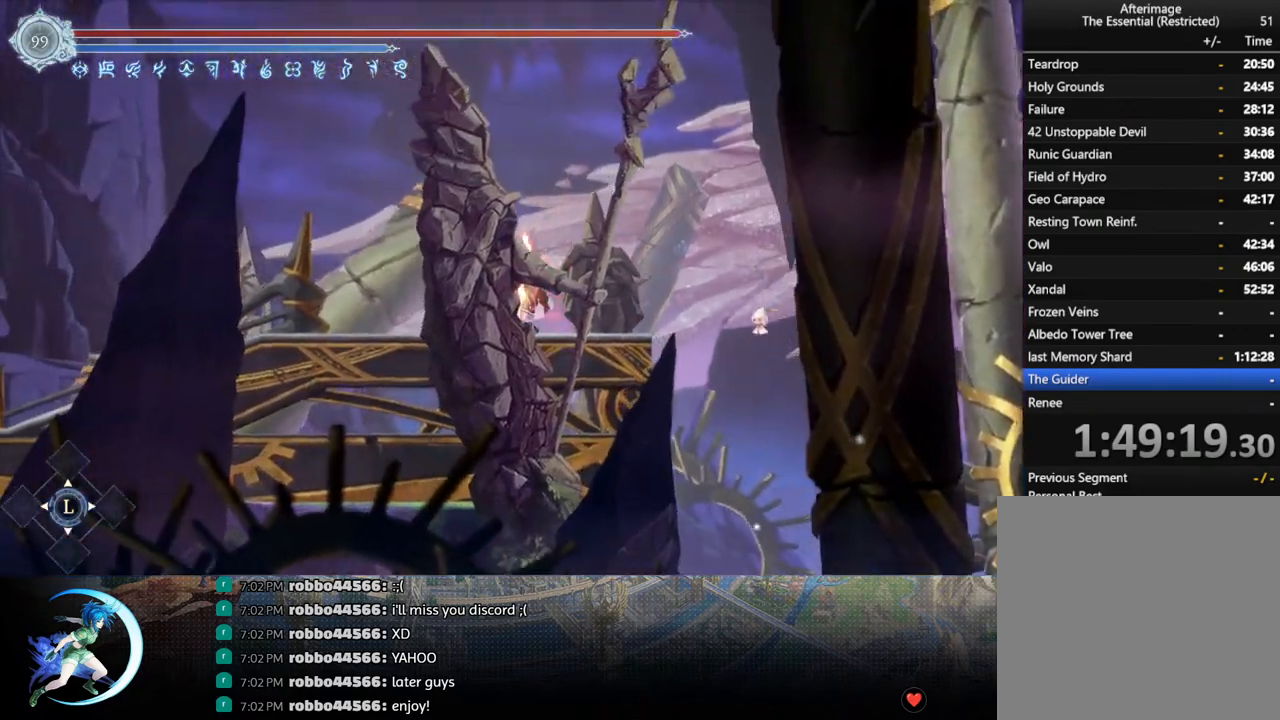
{"buttons": ["DPAD_LEFT"], "left_stick": "center", "right_stick": "center", "events": [[33, "DPAD_DOWN", "up"], [50, "CROSS", "up"], [67, "DPAD_LEFT", "down"], [100, "R1", "down"], [167, "R1", "up"], [183, "DPAD_DOWN", "down"], [233, "DPAD_LEFT", "up"], [233, "R1", "down"], [333, "DPAD_DOWN", "up"], [333, "R1", "up"], [500, "DPAD_LEFT", "down"]]}
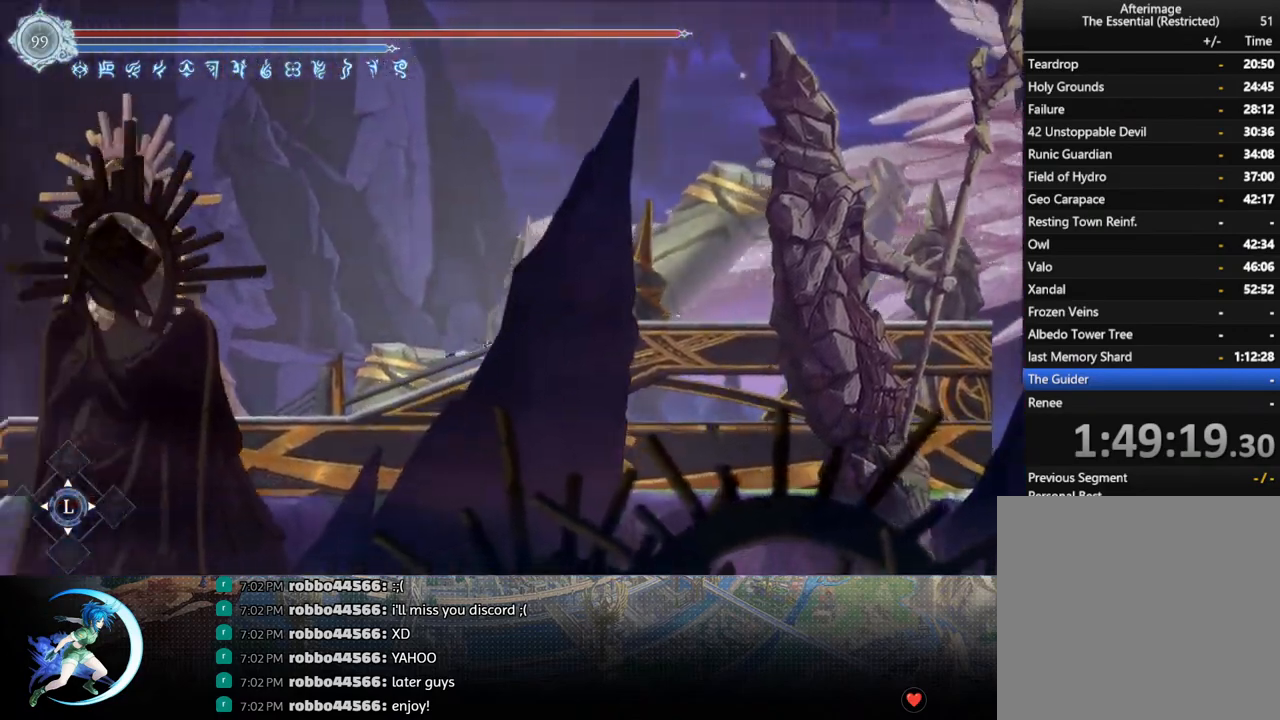
{"buttons": [], "left_stick": "center", "right_stick": "center", "events": [[167, "R1", "down"], [183, "DPAD_DOWN", "down"], [233, "DPAD_LEFT", "up"], [367, "R1", "up"], [450, "DPAD_DOWN", "up"]]}
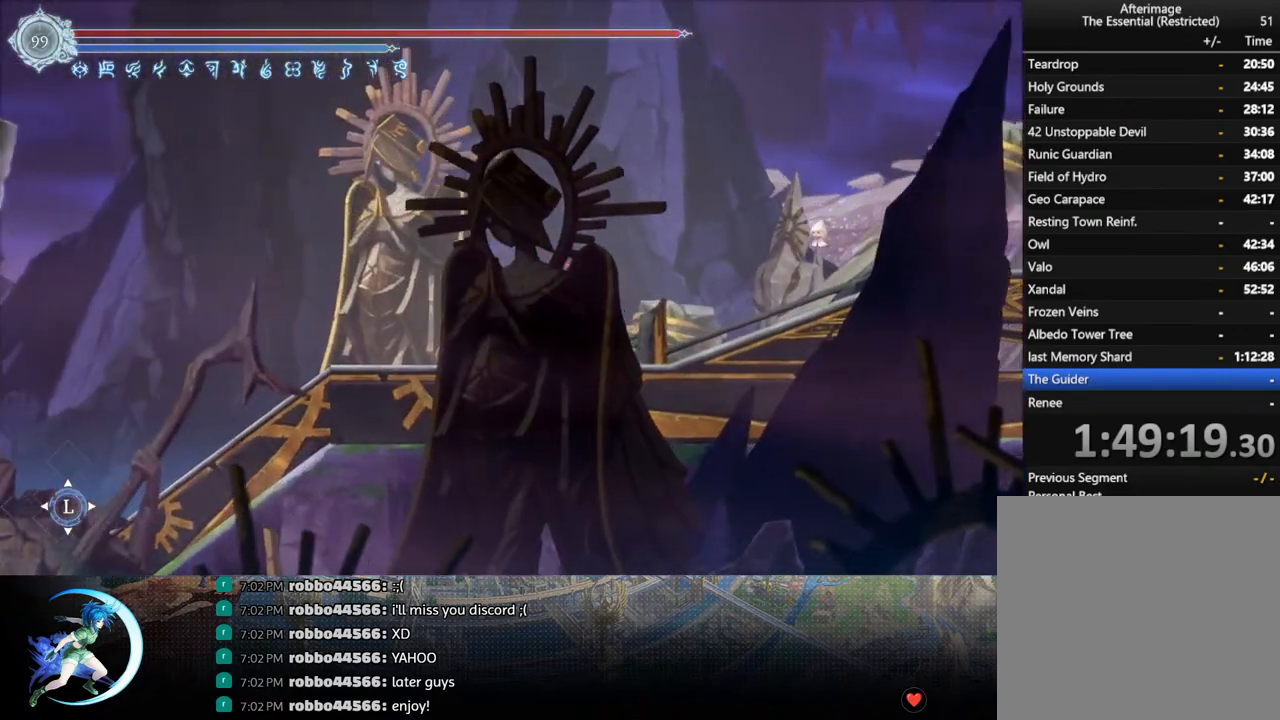
{"buttons": ["R1", "DPAD_DOWN"], "left_stick": "center", "right_stick": "center", "events": [[33, "DPAD_LEFT", "down"], [317, "DPAD_DOWN", "down"], [350, "R1", "down"], [400, "R1", "up"], [467, "DPAD_LEFT", "up"], [467, "R1", "down"]]}
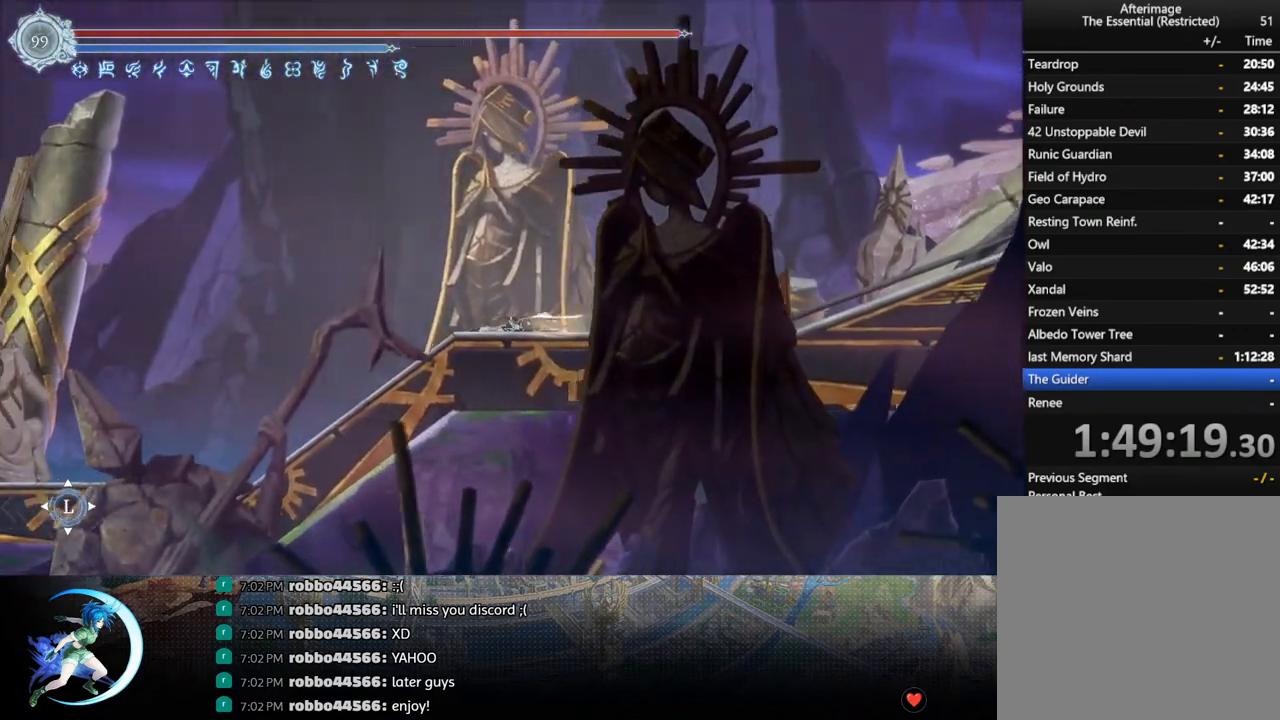
{"buttons": ["R1", "DPAD_LEFT"], "left_stick": "center", "right_stick": "center", "events": [[100, "R1", "up"], [217, "DPAD_DOWN", "up"], [250, "DPAD_DOWN", "down"], [333, "DPAD_DOWN", "up"], [417, "DPAD_LEFT", "down"], [483, "R1", "down"]]}
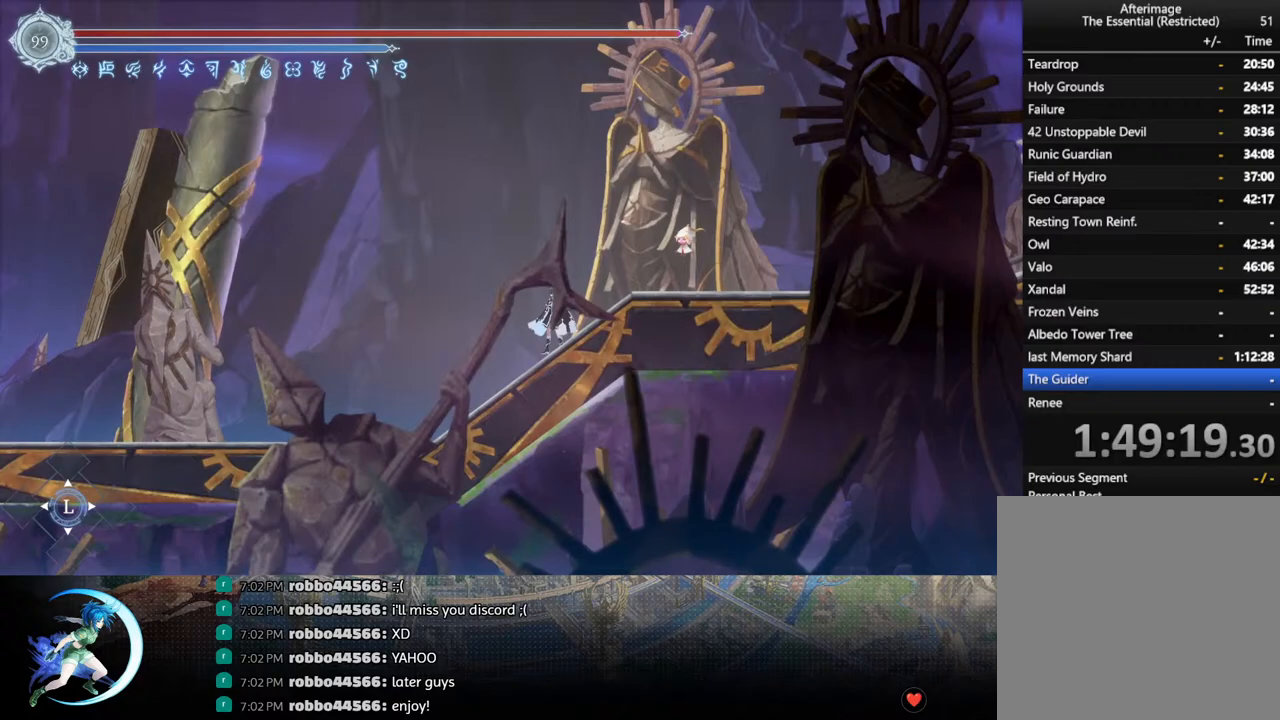
{"buttons": ["DPAD_DOWN"], "left_stick": "center", "right_stick": "center", "events": [[133, "CROSS", "down"], [133, "DPAD_DOWN", "down"], [133, "R1", "up"], [217, "DPAD_LEFT", "up"], [267, "CROSS", "up"], [267, "DPAD_LEFT", "down"], [283, "DPAD_DOWN", "up"], [333, "R1", "down"], [433, "DPAD_DOWN", "down"], [433, "R1", "up"], [483, "DPAD_LEFT", "up"]]}
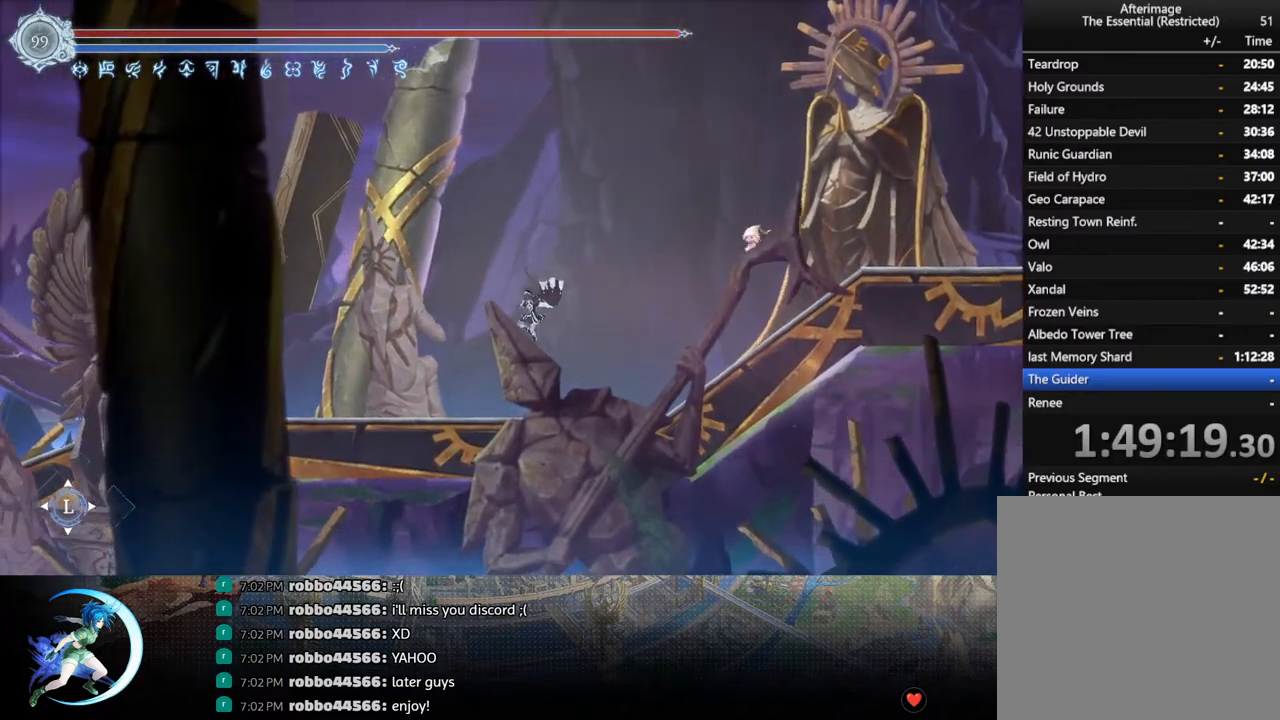
{"buttons": [], "left_stick": "center", "right_stick": "center", "events": [[100, "DPAD_DOWN", "up"], [100, "DPAD_LEFT", "down"], [250, "R1", "down"], [317, "DPAD_DOWN", "down"], [317, "R1", "up"], [367, "DPAD_LEFT", "up"], [383, "R1", "down"], [483, "DPAD_DOWN", "up"], [483, "R1", "up"]]}
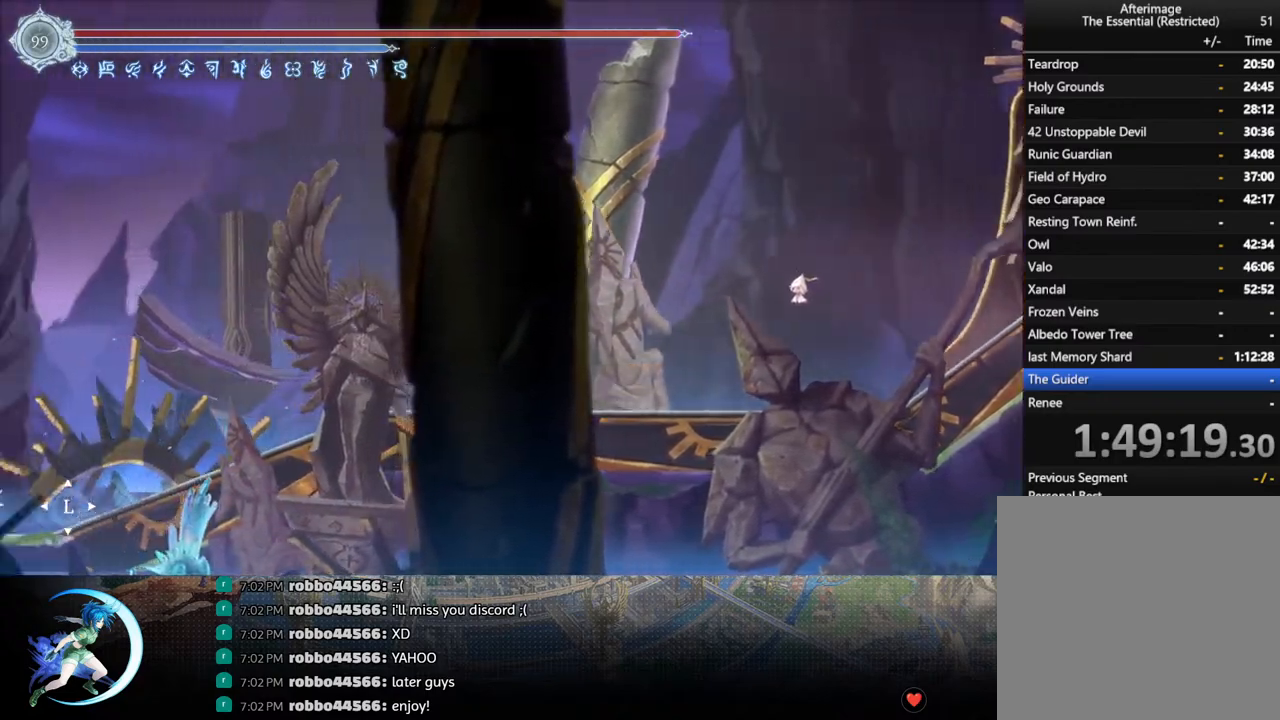
{"buttons": ["DPAD_LEFT"], "left_stick": "center", "right_stick": "center", "events": [[150, "DPAD_LEFT", "down"], [267, "R1", "down"], [300, "DPAD_DOWN", "down"], [333, "DPAD_LEFT", "up"], [350, "R1", "up"], [417, "DPAD_LEFT", "down"], [433, "DPAD_DOWN", "up"]]}
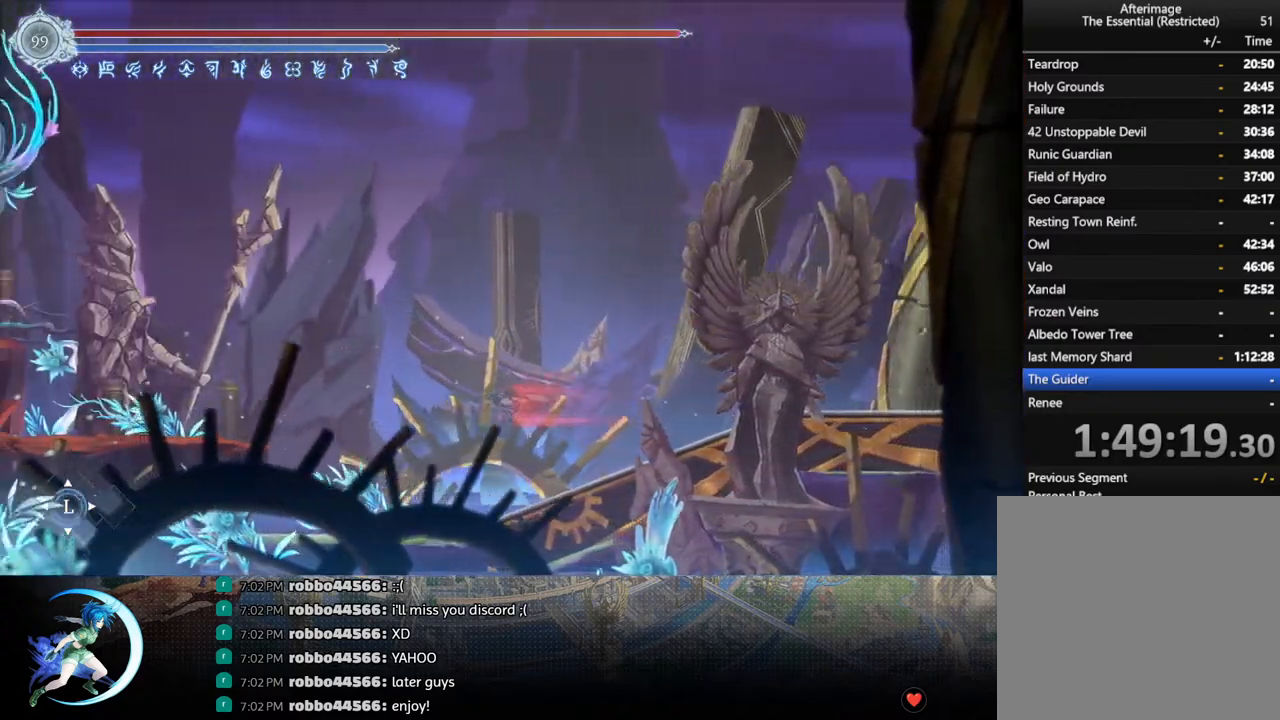
{"buttons": ["DPAD_LEFT"], "left_stick": "center", "right_stick": "center", "events": [[183, "DPAD_DOWN", "down"], [233, "CROSS", "down"], [267, "DPAD_LEFT", "up"], [350, "CROSS", "up"], [350, "DPAD_LEFT", "down"], [367, "DPAD_DOWN", "up"]]}
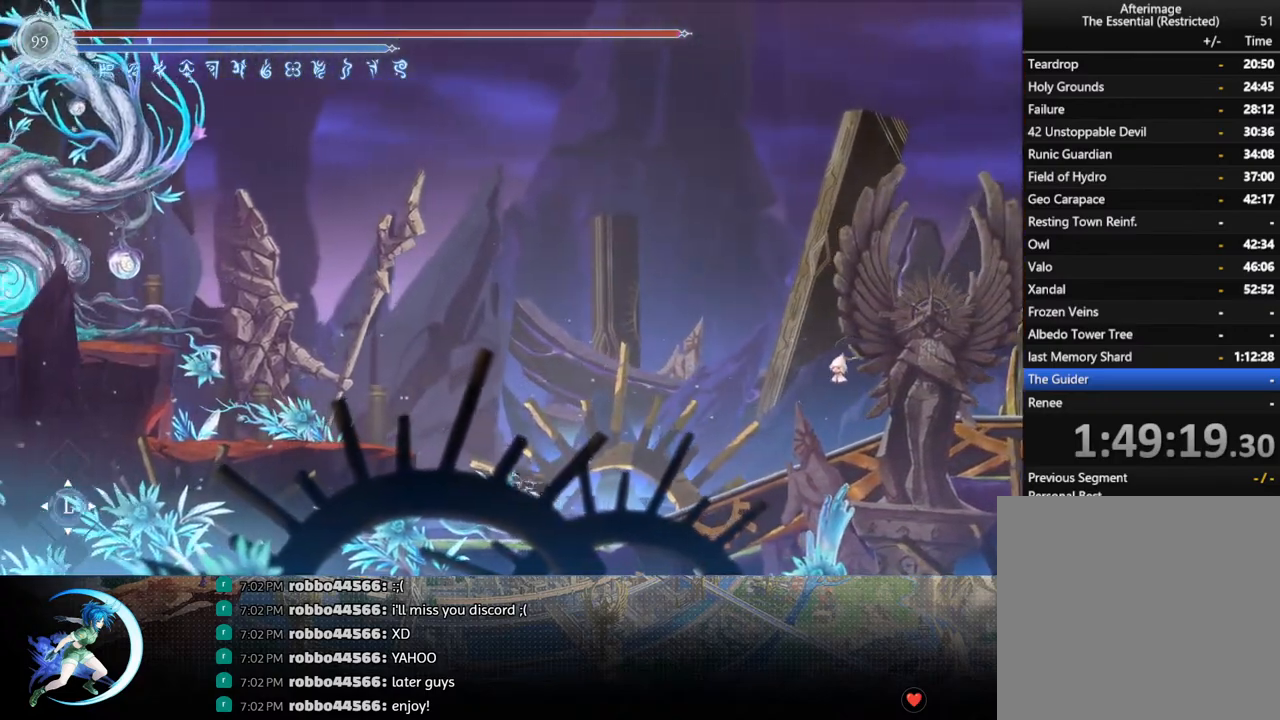
{"buttons": ["CROSS", "DPAD_LEFT"], "left_stick": "center", "right_stick": "center", "events": [[217, "CROSS", "down"], [383, "CROSS", "up"], [467, "CROSS", "down"]]}
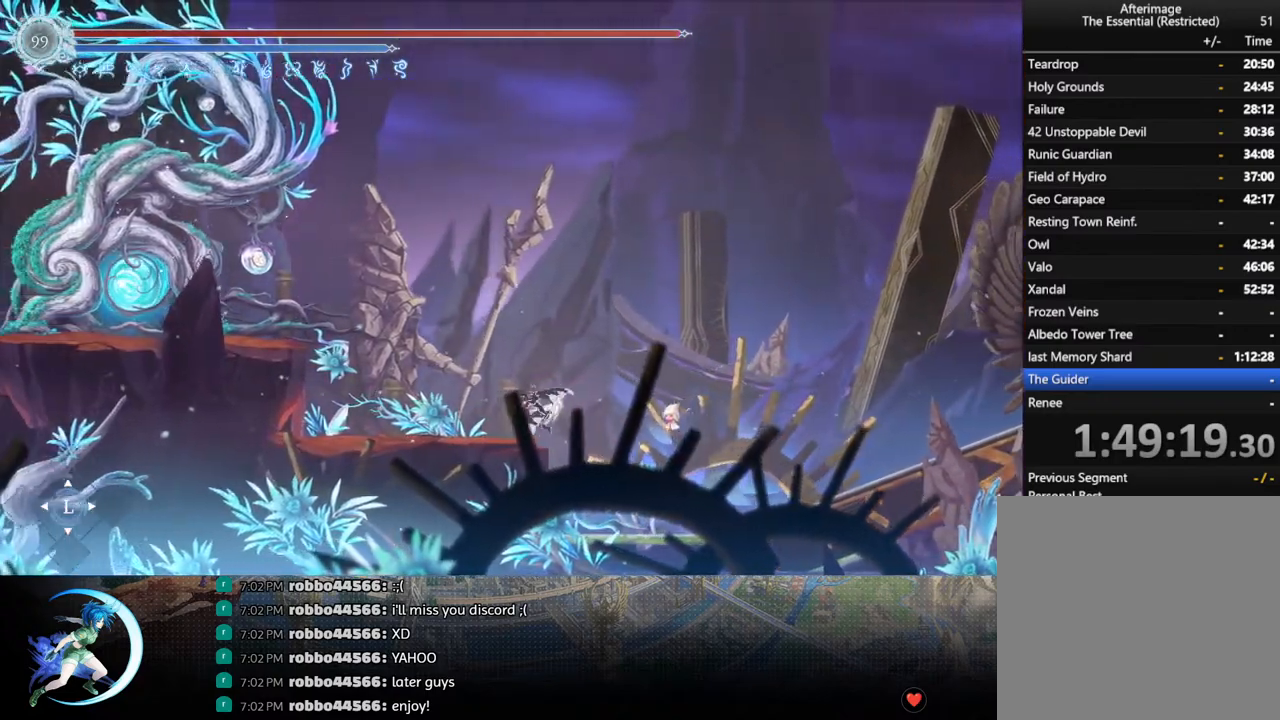
{"buttons": ["CROSS", "DPAD_LEFT"], "left_stick": "center", "right_stick": "center", "events": [[167, "CROSS", "up"], [217, "DPAD_DOWN", "down"], [217, "R1", "down"], [283, "CROSS", "down"], [283, "DPAD_LEFT", "up"], [350, "R1", "up"], [400, "CROSS", "up"], [400, "DPAD_LEFT", "down"], [417, "DPAD_DOWN", "up"], [483, "CROSS", "down"]]}